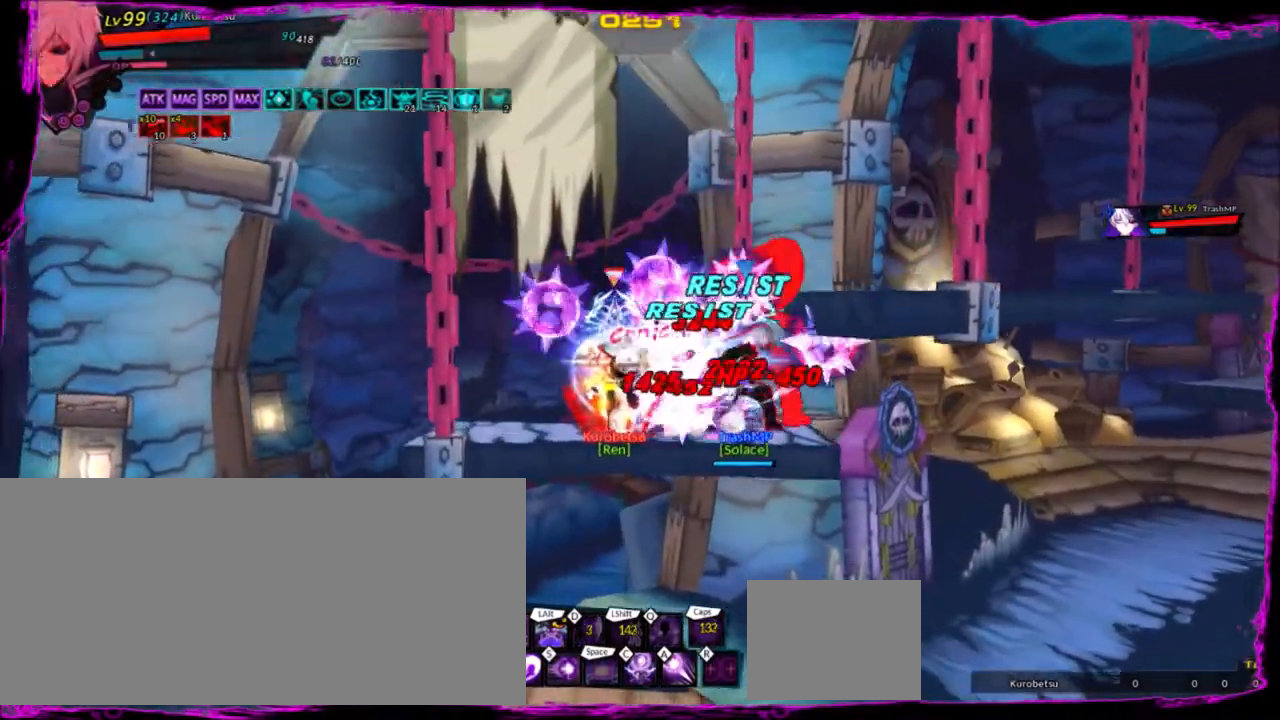
Gameplay with keyboard; each line is a JSON object with the keys held at the frame after it. "events" lists presses ("down") and releases ("up") of "a", "alt", "b", "c", "caps_lock", "ctrl", "d", "down", "e", "f", "g", "left", "q", "r", "right", "s", "shift", "space", "t", "tab", "up", "v", "w", "x" and "z" between this image and that frame as [ms after this image, input, new state], when the widget could be followed in between. No other keys are recorded. Mouse input is not recorded.
{"keys": [], "events": [[67, "a", "down"], [167, "a", "up"], [234, "a", "down"], [367, "a", "up"]]}
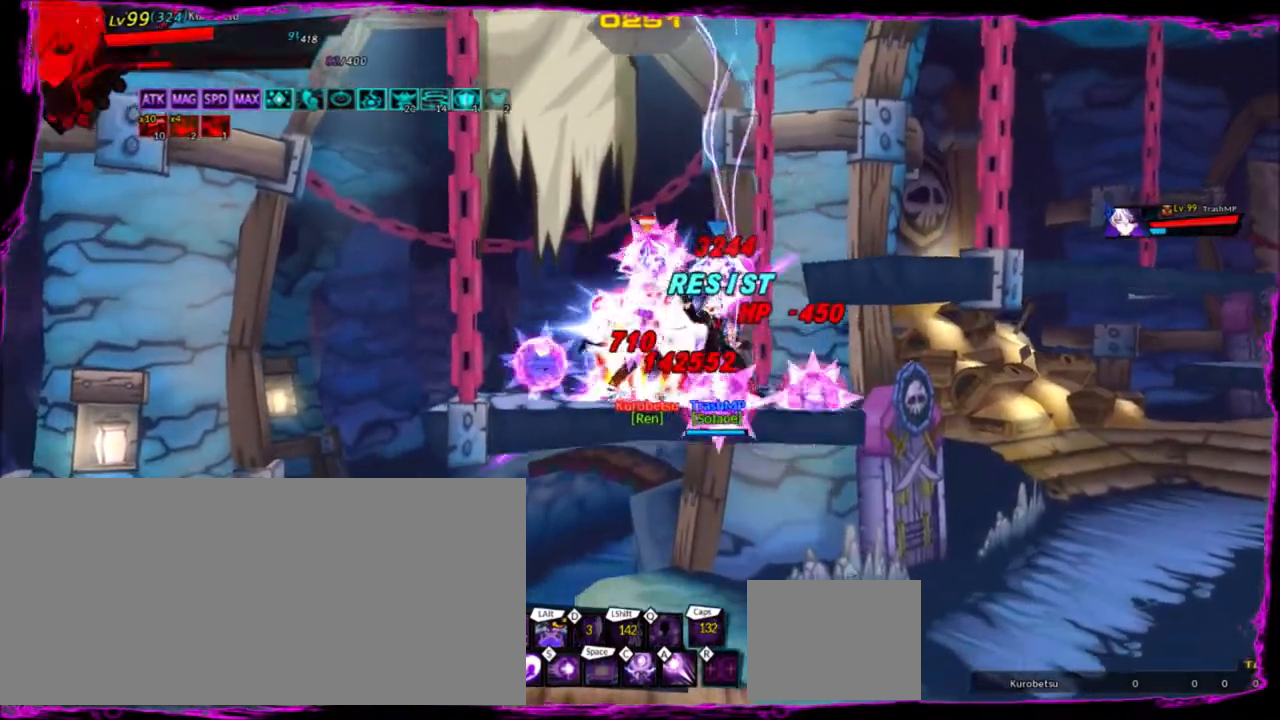
{"keys": [], "events": []}
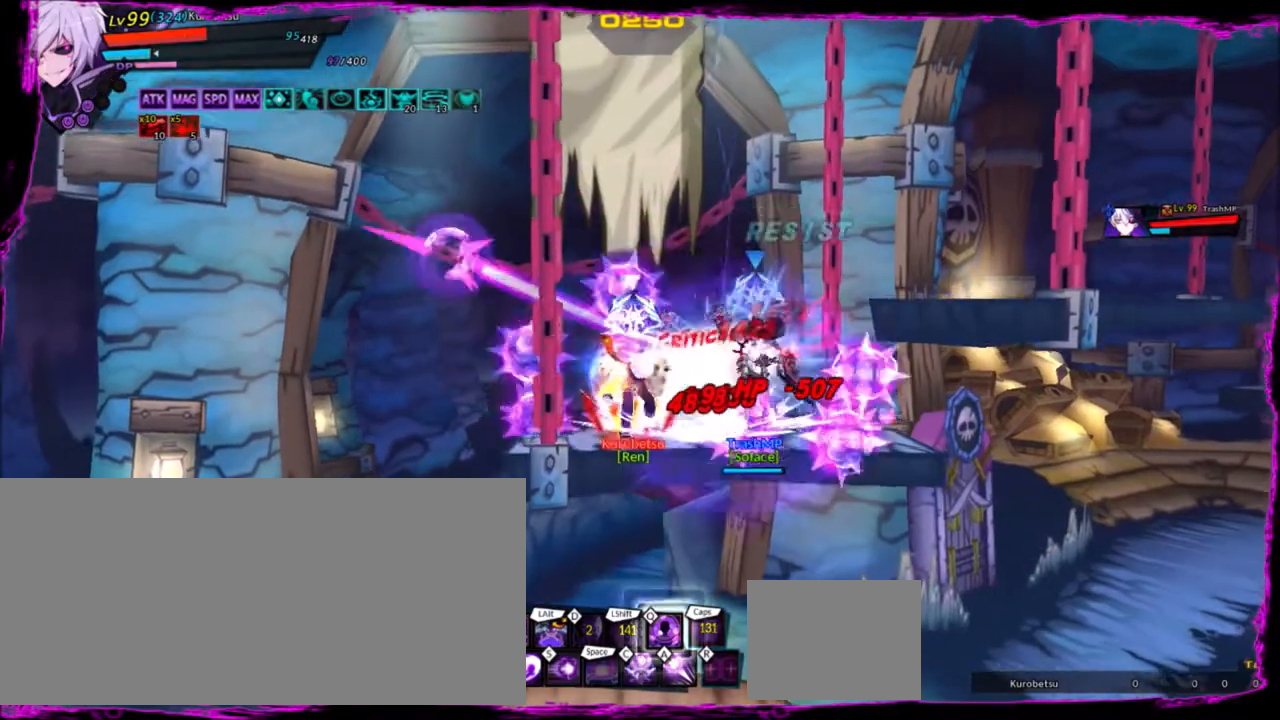
{"keys": ["q", "right"], "events": [[200, "right", "down"], [467, "q", "down"]]}
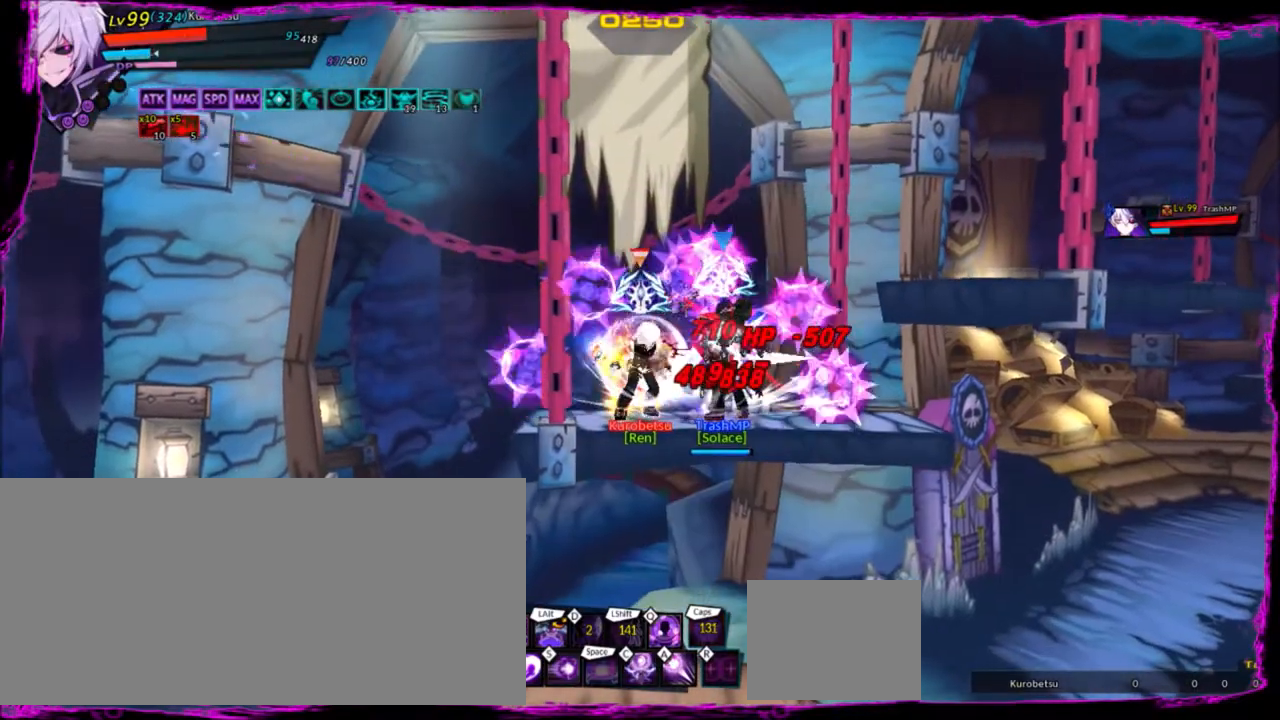
{"keys": ["right"], "events": [[67, "q", "up"], [100, "q", "down"], [200, "q", "up"], [233, "q", "down"], [333, "q", "up"], [400, "q", "down"], [434, "q", "up"]]}
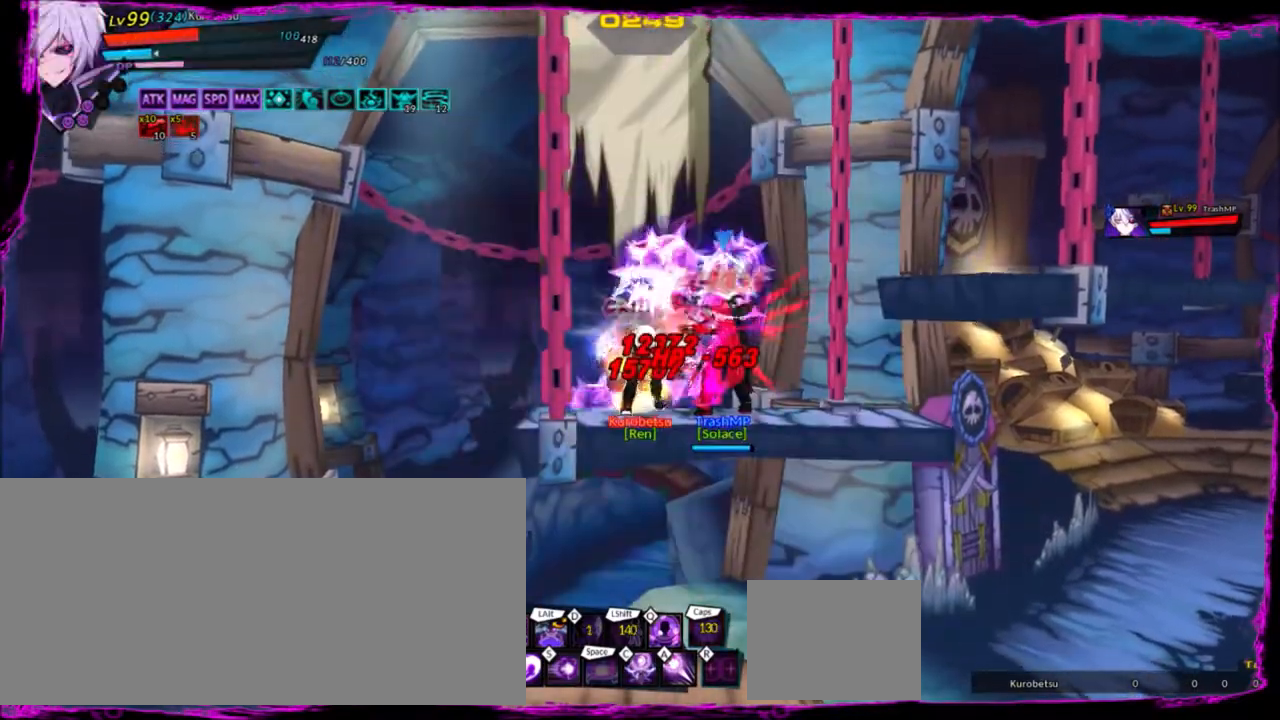
{"keys": ["q", "right"], "events": [[34, "q", "down"], [134, "q", "up"], [167, "q", "down"], [267, "q", "up"], [367, "q", "down"], [434, "q", "up"], [501, "q", "down"]]}
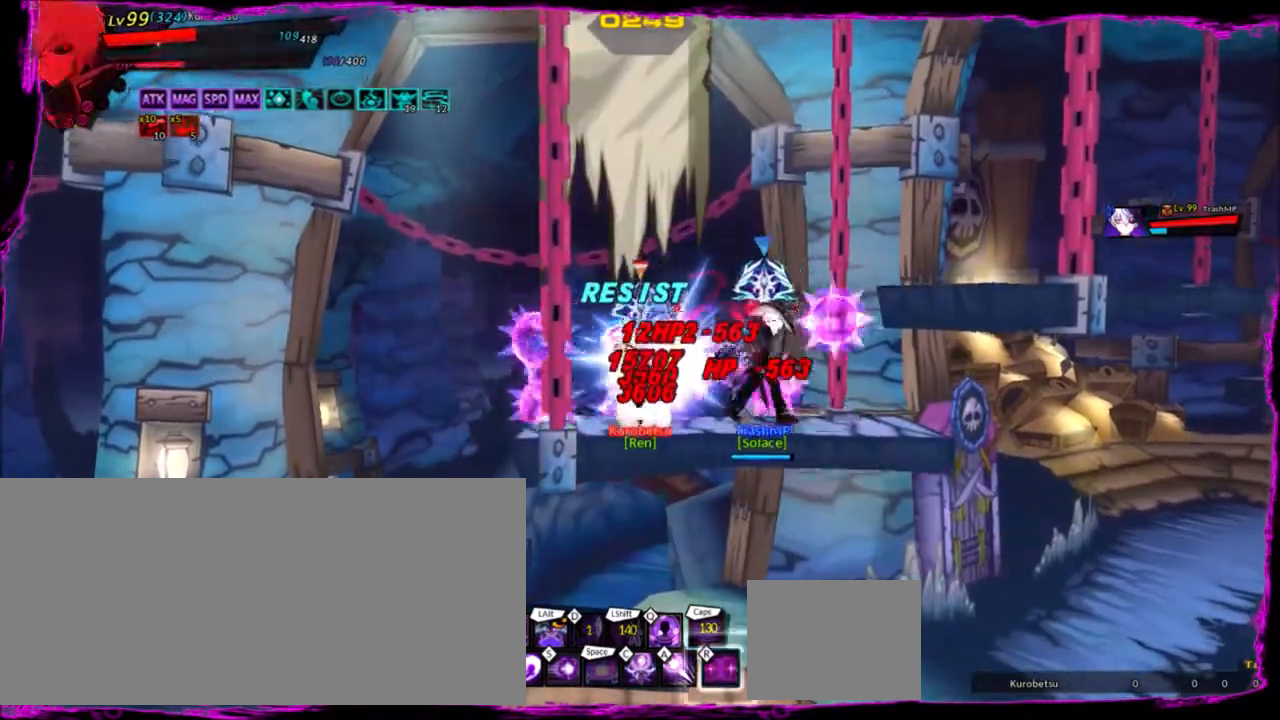
{"keys": ["q", "right"], "events": [[100, "q", "up"], [200, "q", "down"], [267, "q", "up"], [333, "q", "down"], [434, "q", "up"], [500, "q", "down"]]}
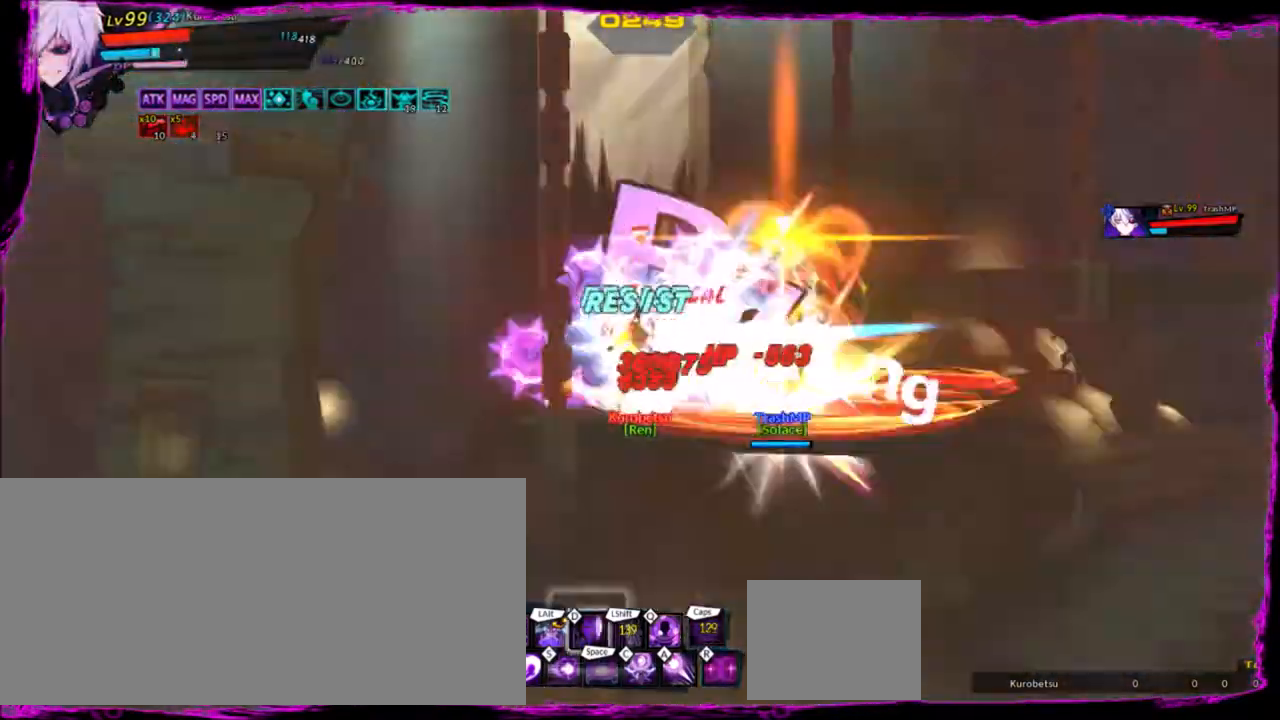
{"keys": ["q"], "events": [[67, "q", "up"], [167, "q", "down"], [234, "right", "up"], [267, "q", "up"], [301, "q", "down"], [401, "q", "up"], [501, "q", "down"]]}
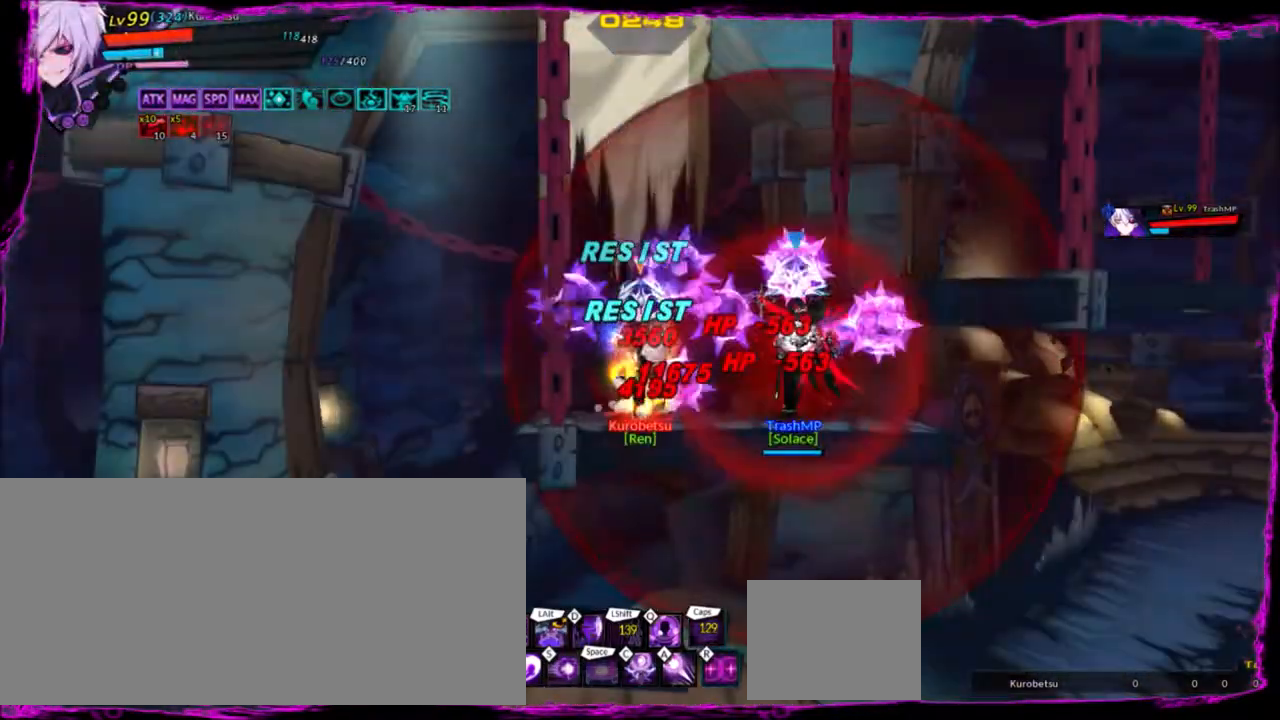
{"keys": ["q"], "events": [[100, "q", "up"], [133, "q", "down"], [233, "q", "up"], [333, "q", "down"], [367, "q", "up"], [467, "q", "down"]]}
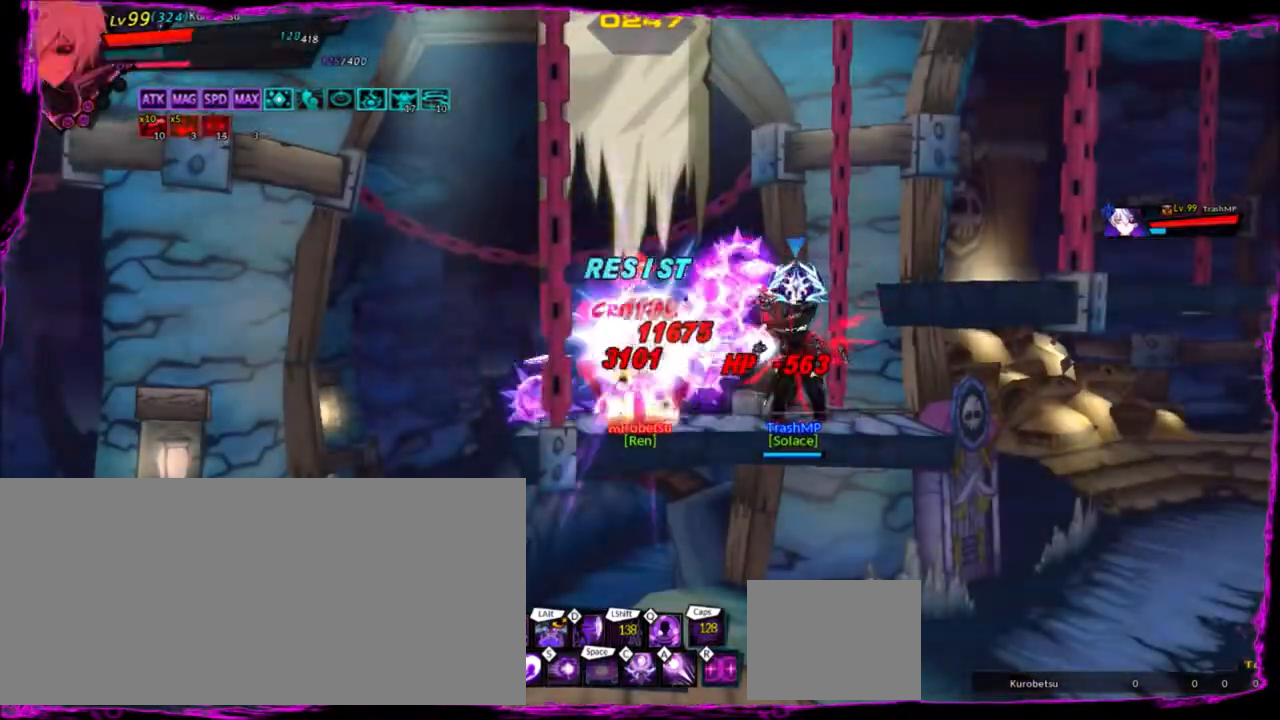
{"keys": ["q"], "events": [[67, "q", "up"], [100, "q", "down"], [200, "q", "up"], [301, "q", "down"], [401, "q", "up"], [434, "q", "down"]]}
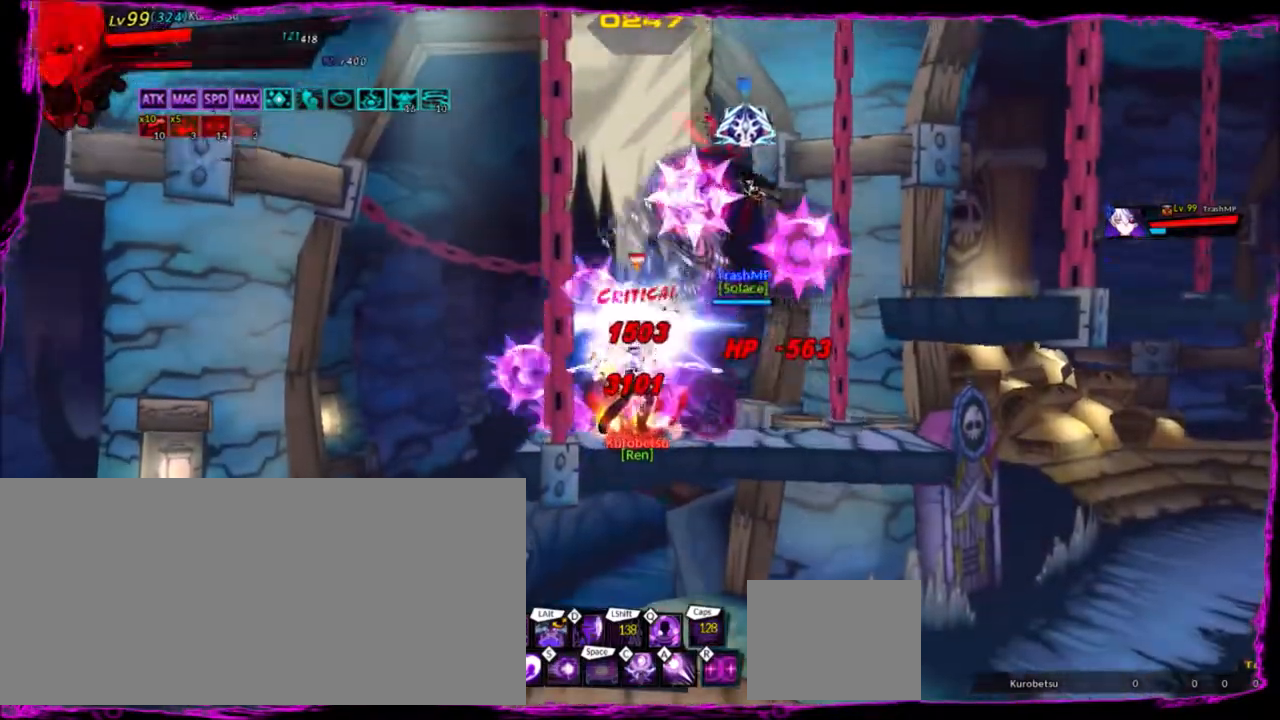
{"keys": ["q"], "events": [[33, "q", "up"], [133, "q", "down"], [200, "q", "up"], [267, "q", "down"], [367, "q", "up"], [434, "q", "down"]]}
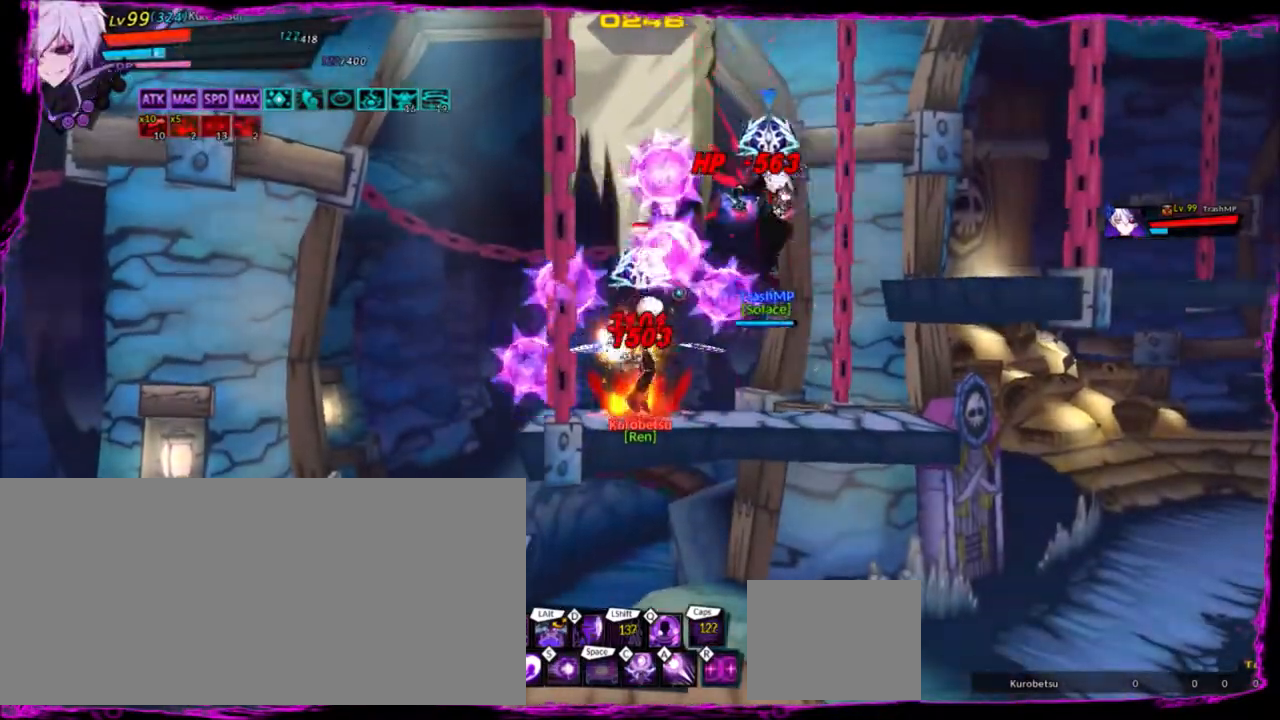
{"keys": [], "events": [[34, "q", "up"], [100, "q", "down"], [167, "q", "up"], [234, "q", "down"], [334, "q", "up"], [367, "q", "down"], [467, "q", "up"]]}
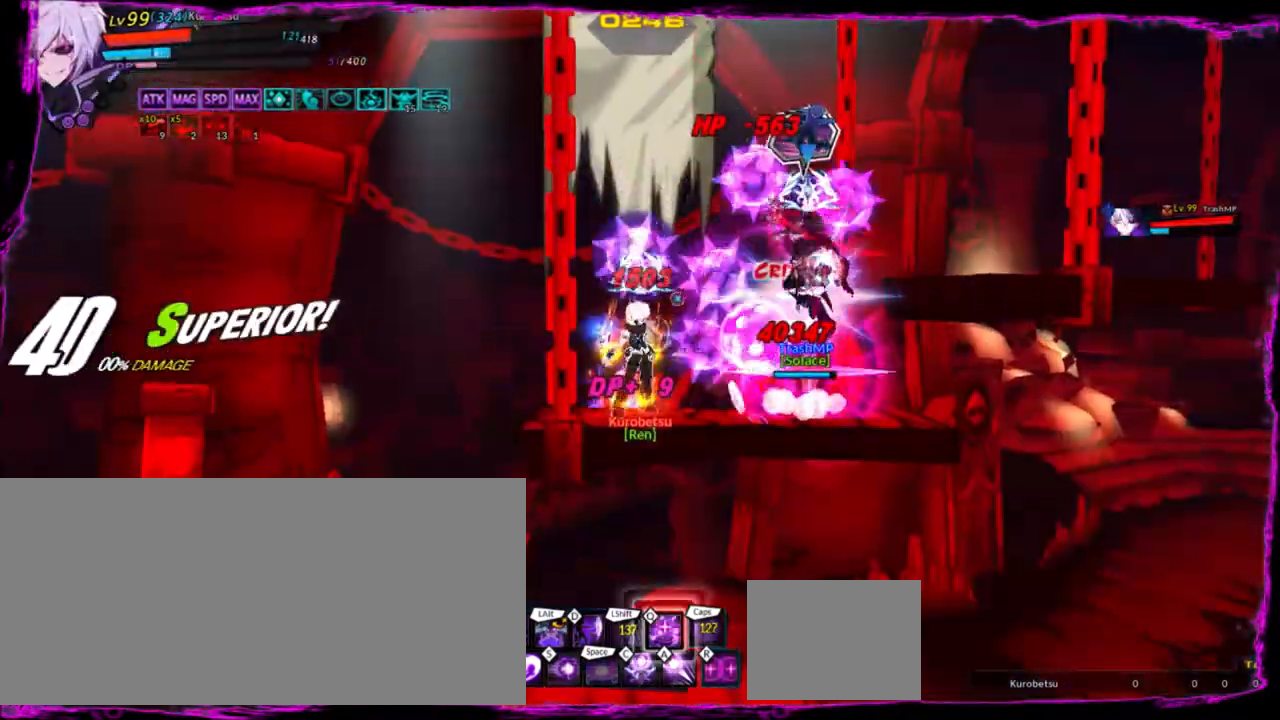
{"keys": ["a"], "events": [[67, "q", "down"], [167, "q", "up"], [300, "a", "down"], [400, "a", "up"], [434, "a", "down"]]}
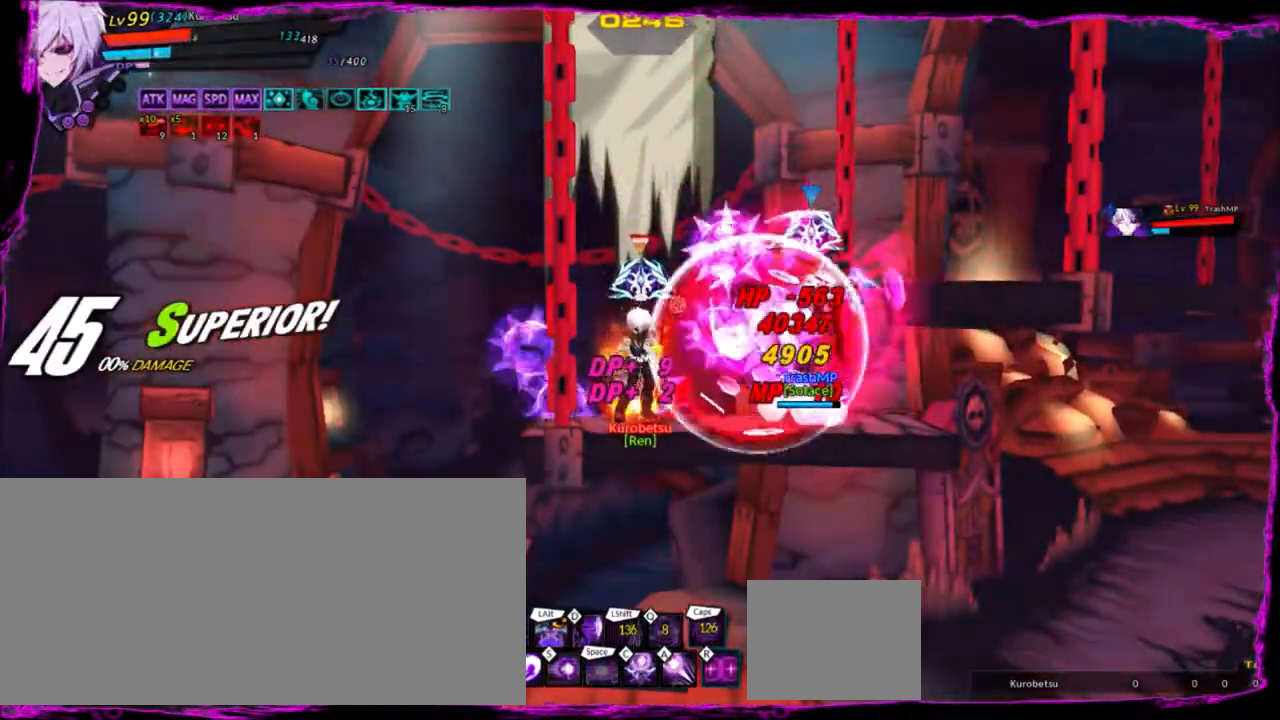
{"keys": ["a"], "events": [[34, "a", "up"], [100, "a", "down"], [167, "a", "up"], [234, "a", "down"], [334, "a", "up"], [367, "a", "down"], [467, "a", "up"], [501, "a", "down"]]}
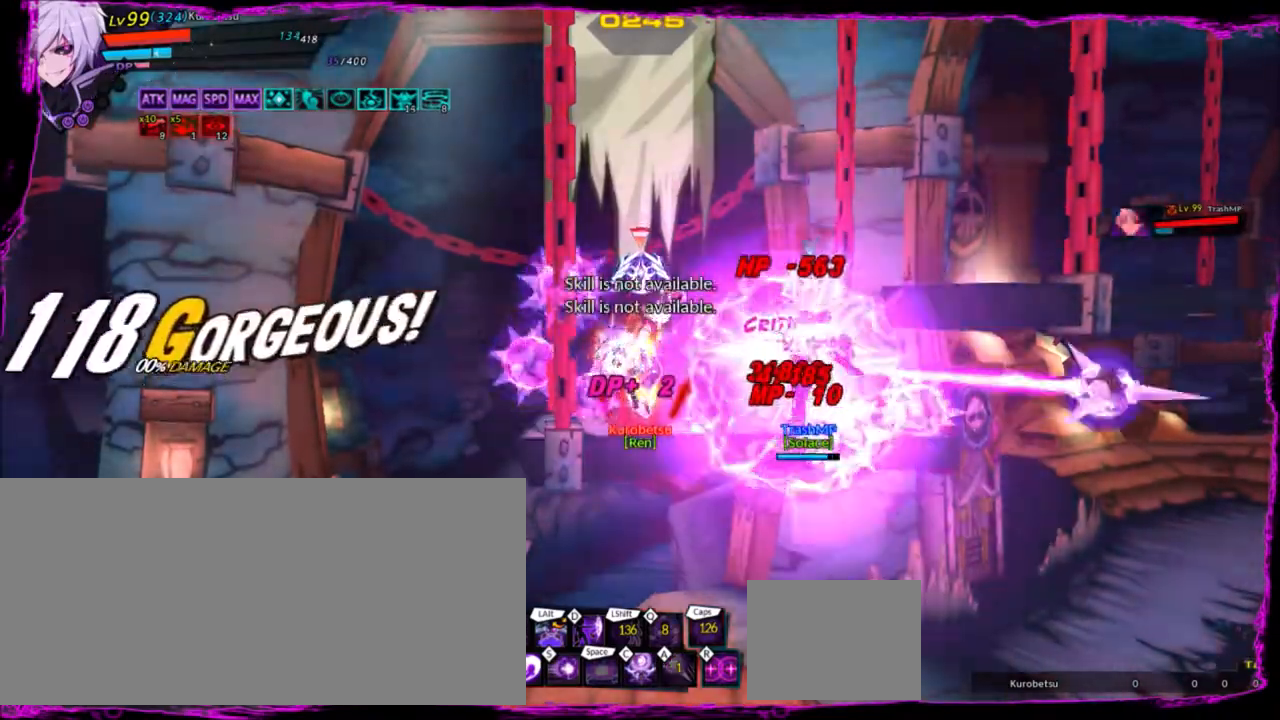
{"keys": ["a"], "events": [[100, "a", "up"], [133, "a", "down"], [233, "a", "up"], [333, "a", "down"], [400, "a", "up"], [467, "a", "down"]]}
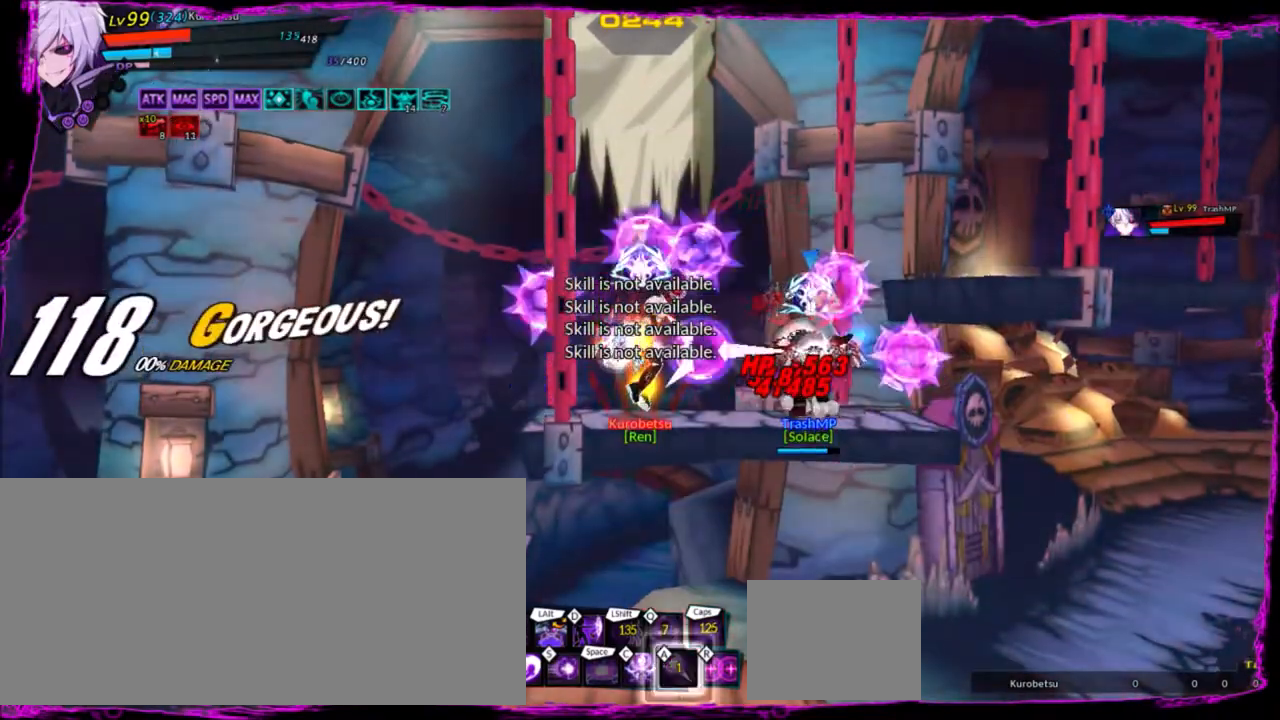
{"keys": ["e", "right"], "events": [[67, "a", "up"], [167, "right", "down"], [200, "ctrl", "down"], [301, "ctrl", "up"], [301, "z", "down"], [401, "z", "up"], [501, "e", "down"]]}
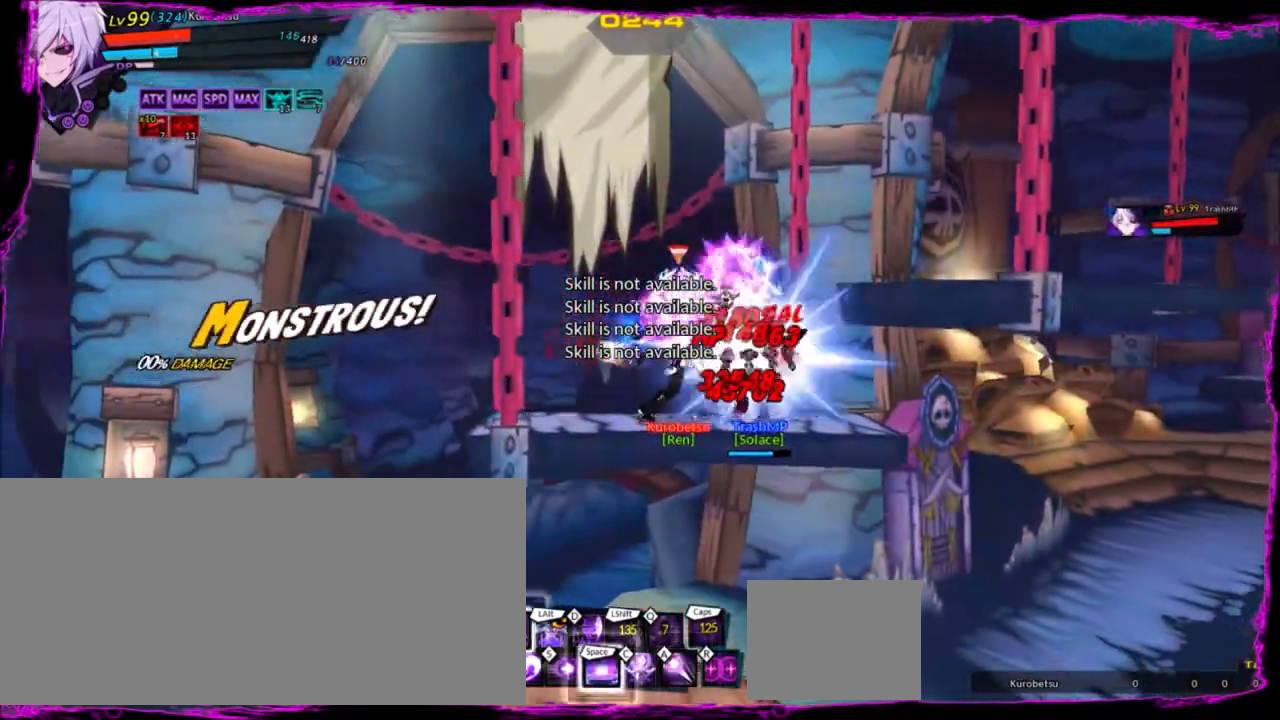
{"keys": ["alt", "right"], "events": [[67, "e", "up"], [67, "right", "up"], [267, "right", "down"], [500, "alt", "down"]]}
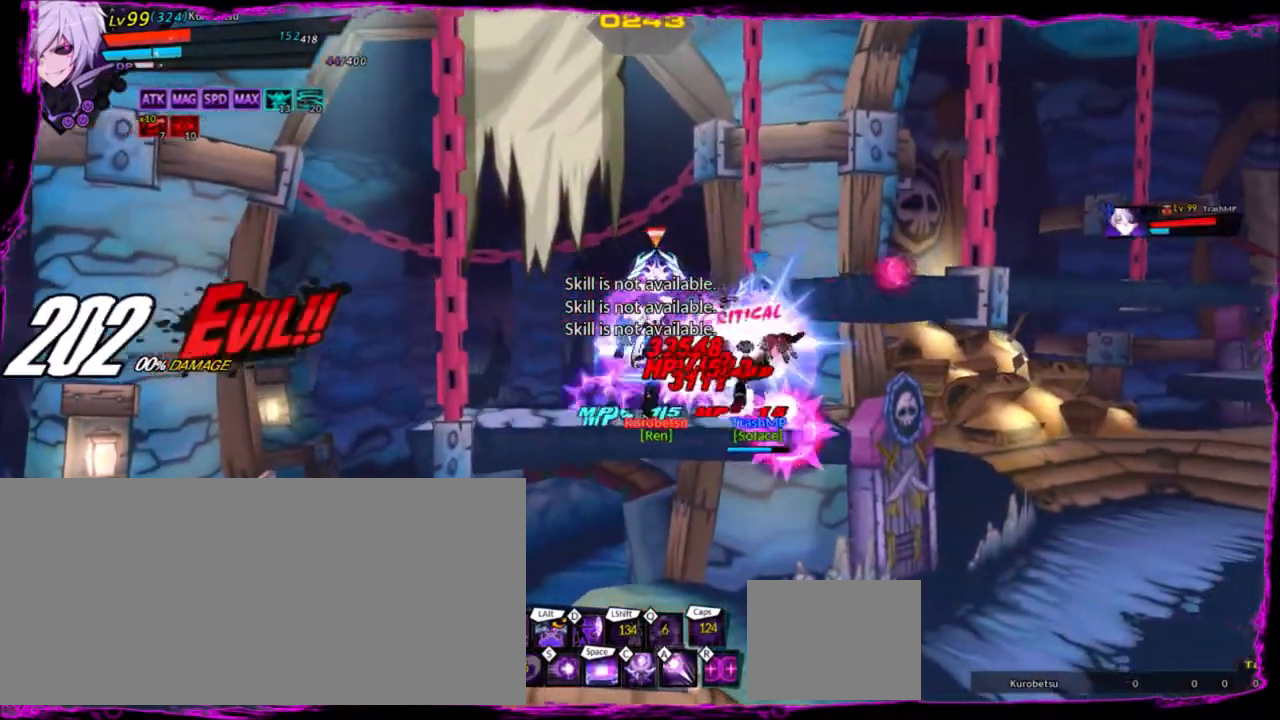
{"keys": ["right"], "events": [[100, "alt", "up"], [134, "alt", "down"], [234, "alt", "up"]]}
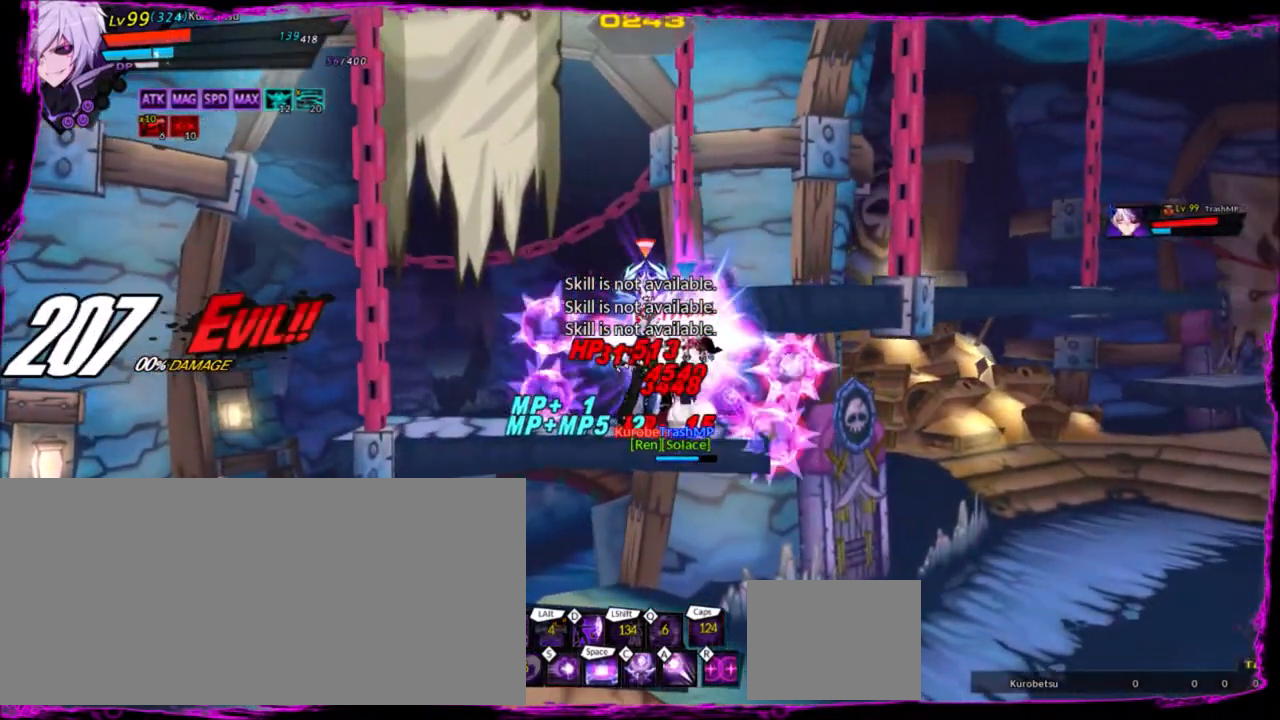
{"keys": [], "events": [[233, "z", "down"], [333, "z", "up"], [400, "d", "down"], [434, "right", "up"], [467, "d", "up"]]}
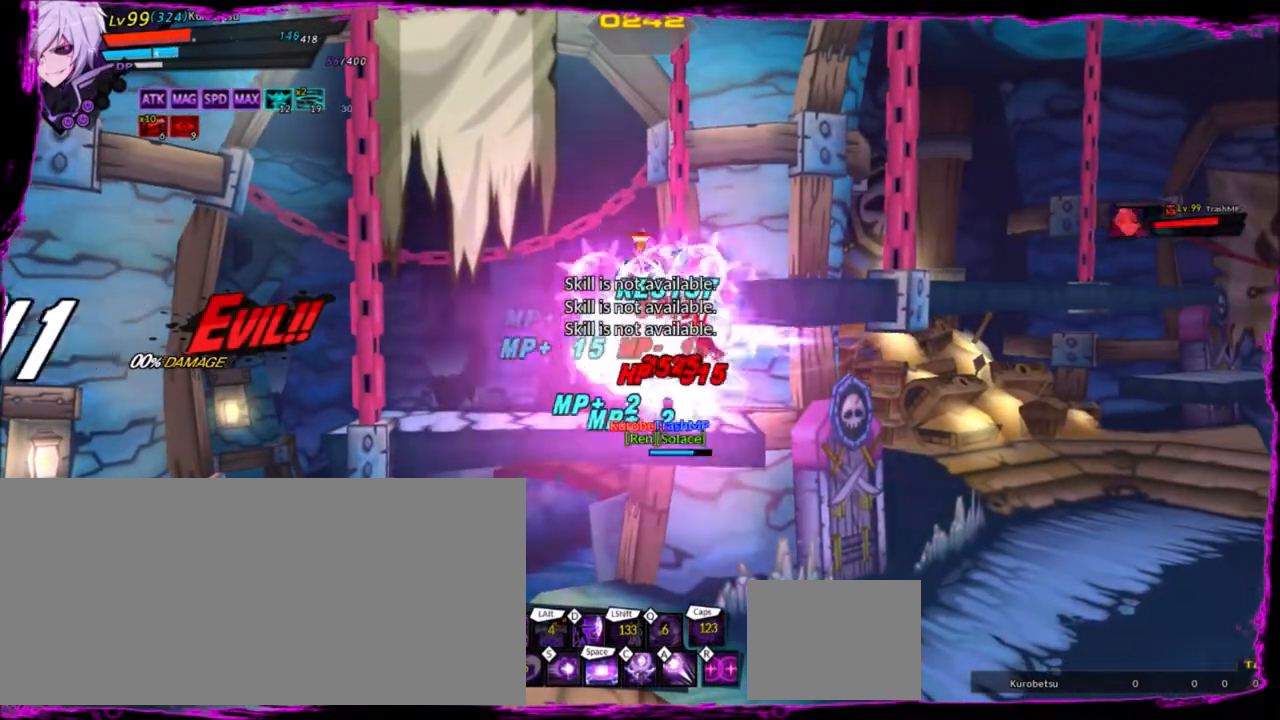
{"keys": [], "events": []}
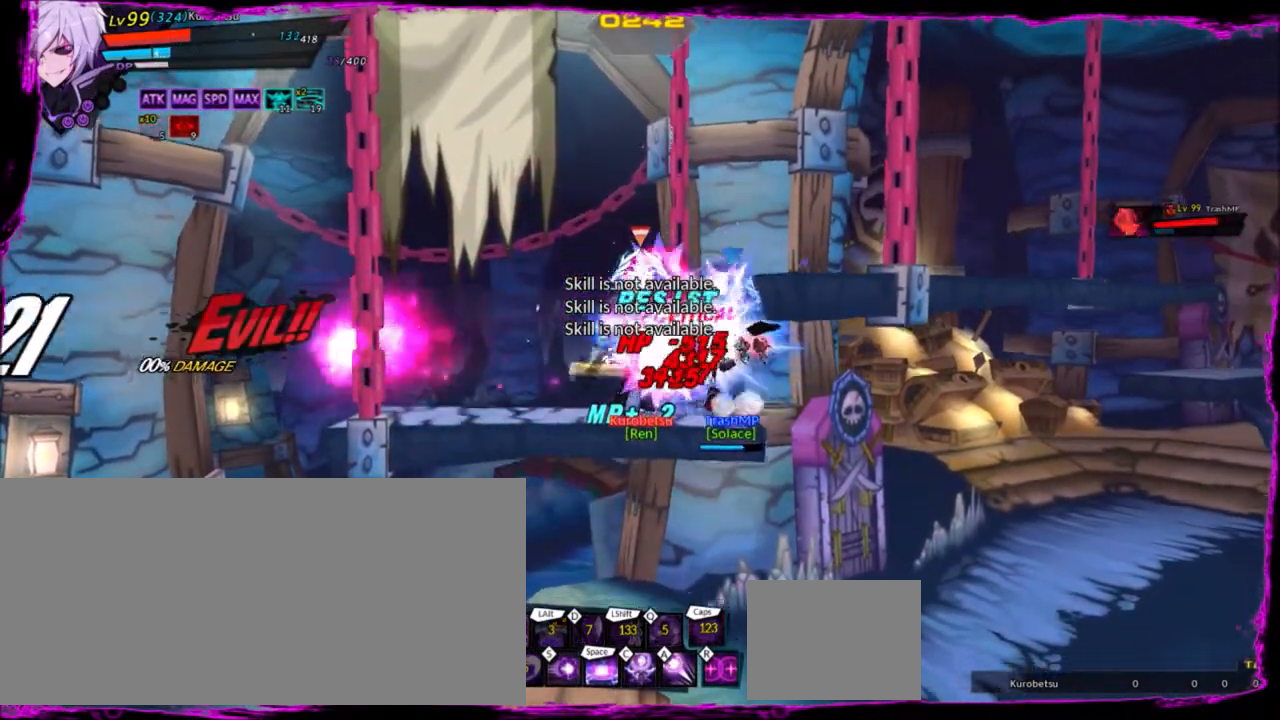
{"keys": ["a"], "events": [[500, "a", "down"]]}
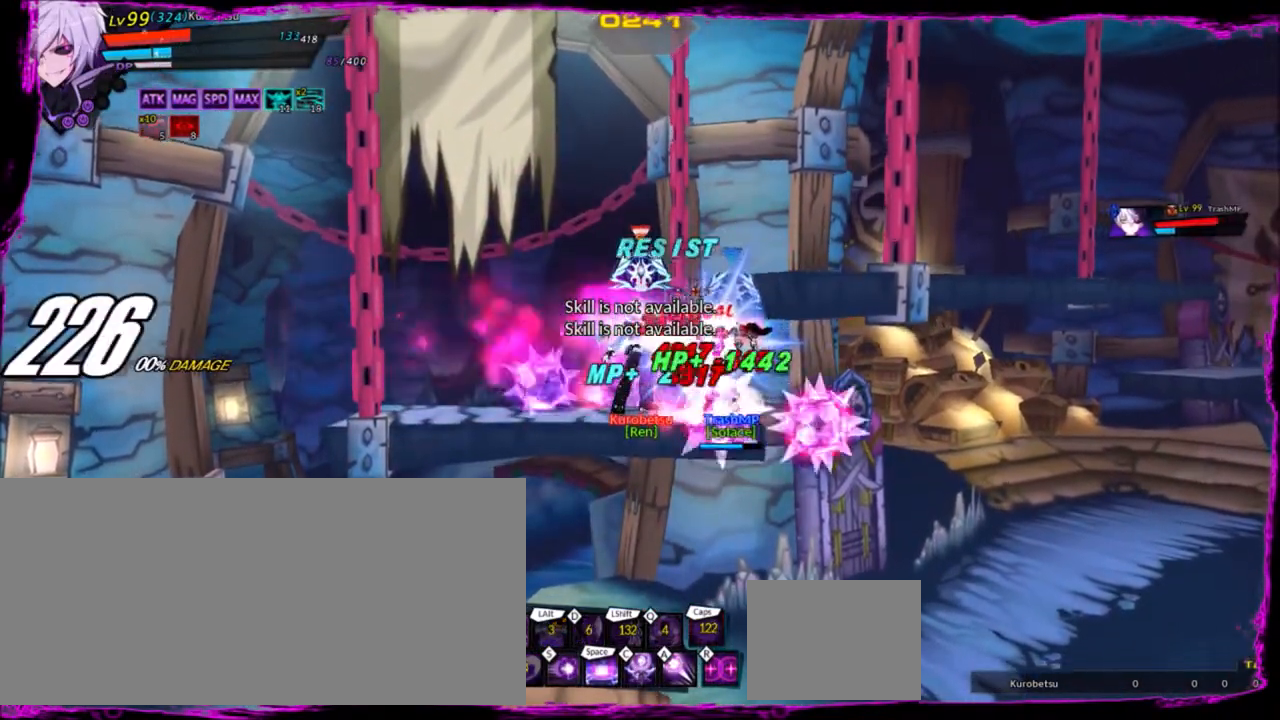
{"keys": [], "events": [[100, "a", "up"], [200, "a", "down"], [301, "a", "up"], [367, "a", "down"], [467, "a", "up"]]}
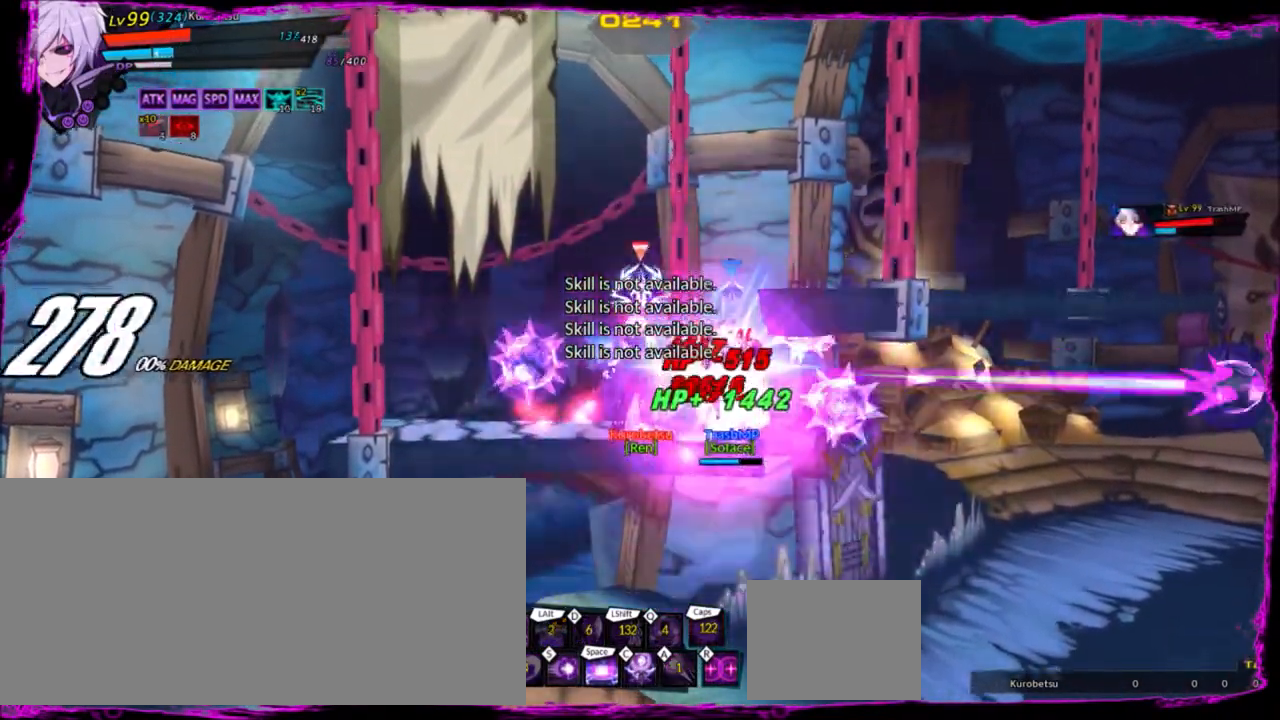
{"keys": ["a"], "events": [[101, "a", "down"], [234, "a", "up"], [301, "a", "down"], [434, "a", "up"], [468, "a", "down"]]}
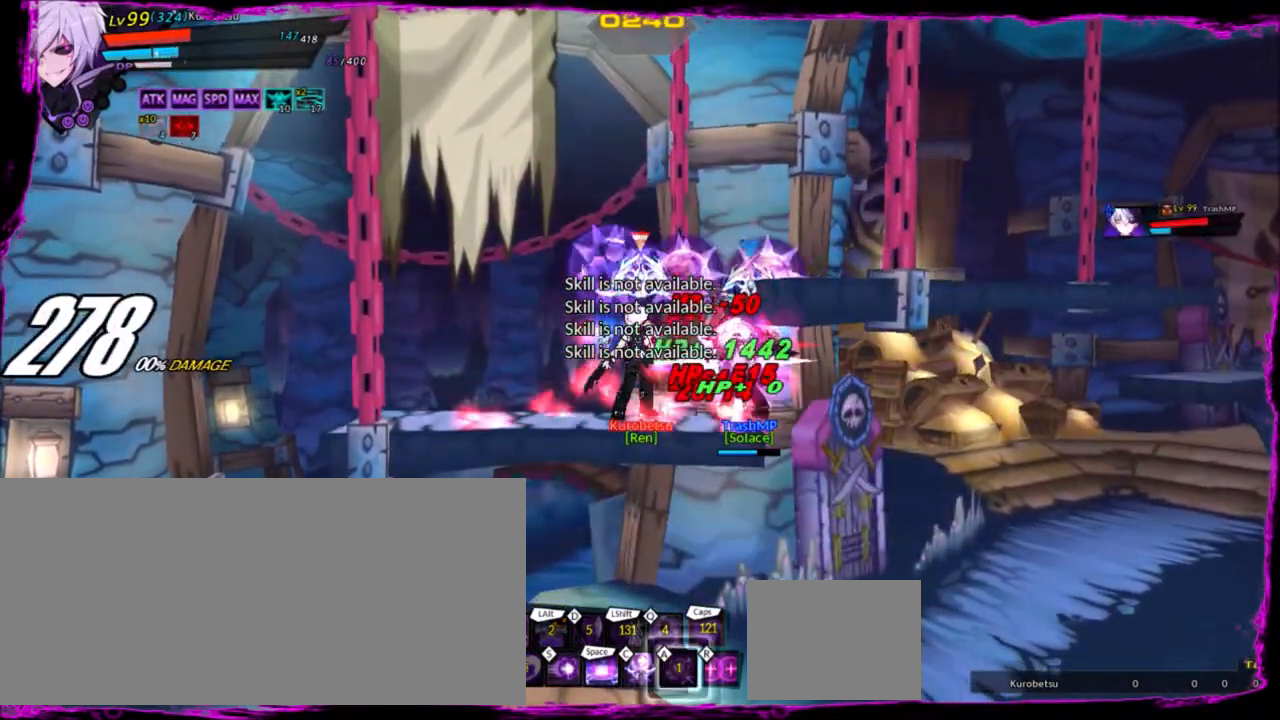
{"keys": [], "events": [[67, "a", "up"]]}
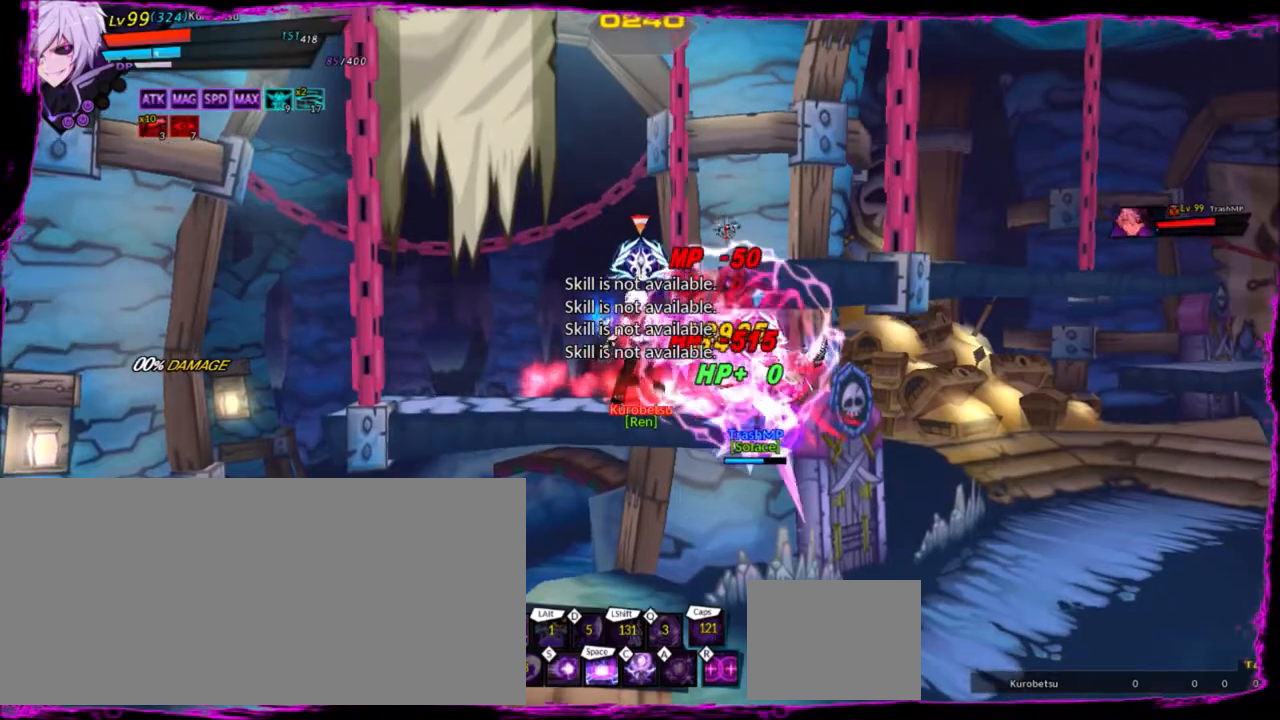
{"keys": ["down", "z"], "events": [[367, "right", "down"], [401, "down", "down"], [501, "right", "up"], [501, "z", "down"]]}
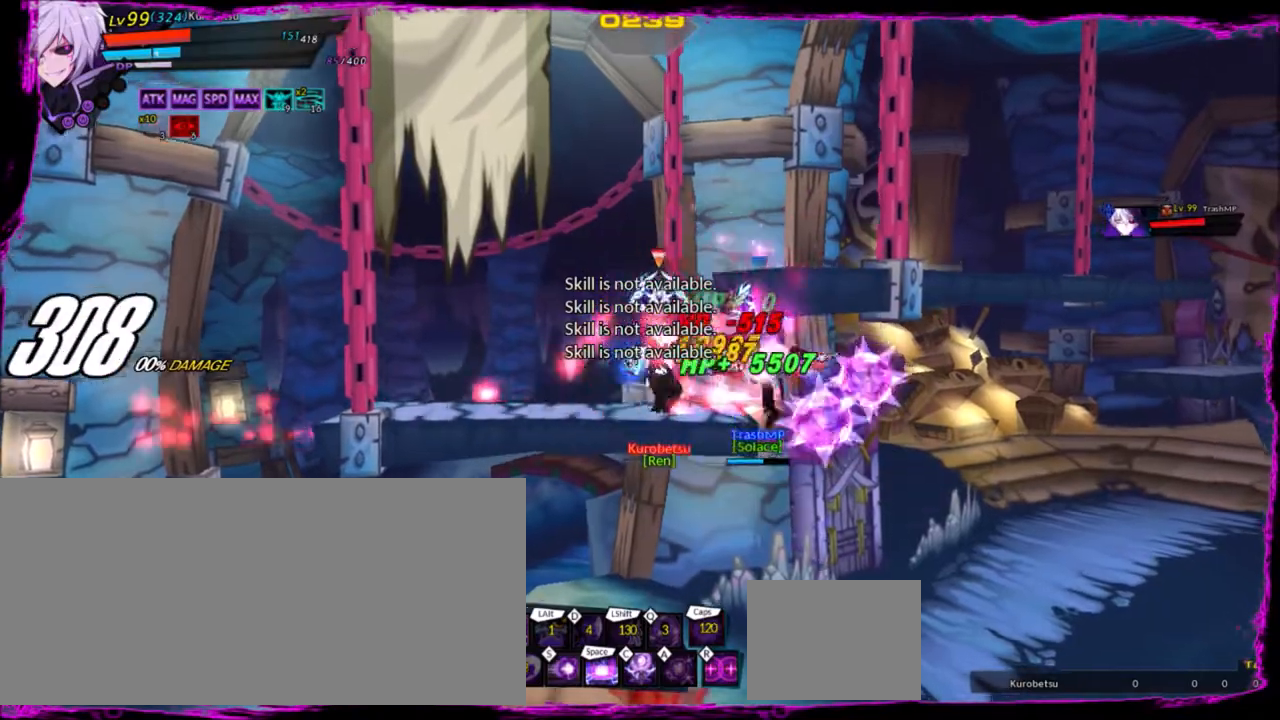
{"keys": ["z"], "events": [[33, "down", "up"], [100, "z", "up"], [200, "z", "down"], [233, "z", "up"], [334, "z", "down"], [400, "z", "up"], [467, "z", "down"]]}
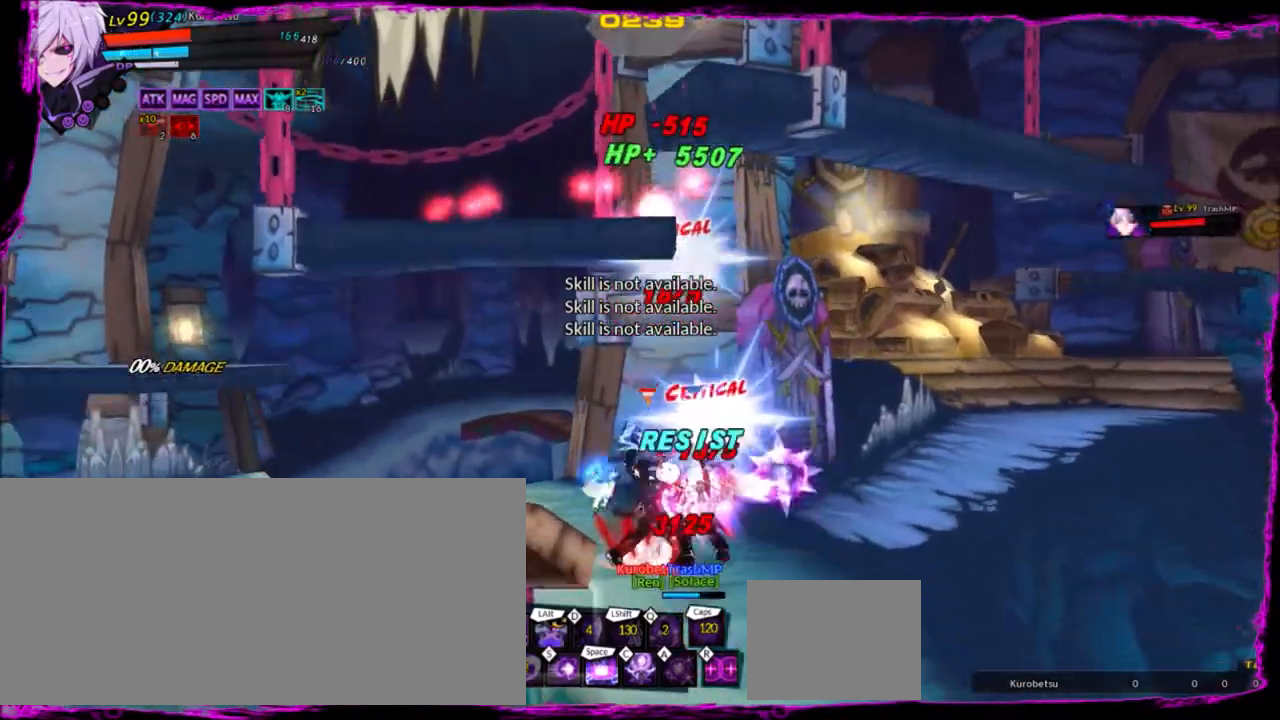
{"keys": [], "events": [[34, "z", "up"], [100, "z", "down"], [134, "z", "up"], [234, "z", "down"], [334, "z", "up"]]}
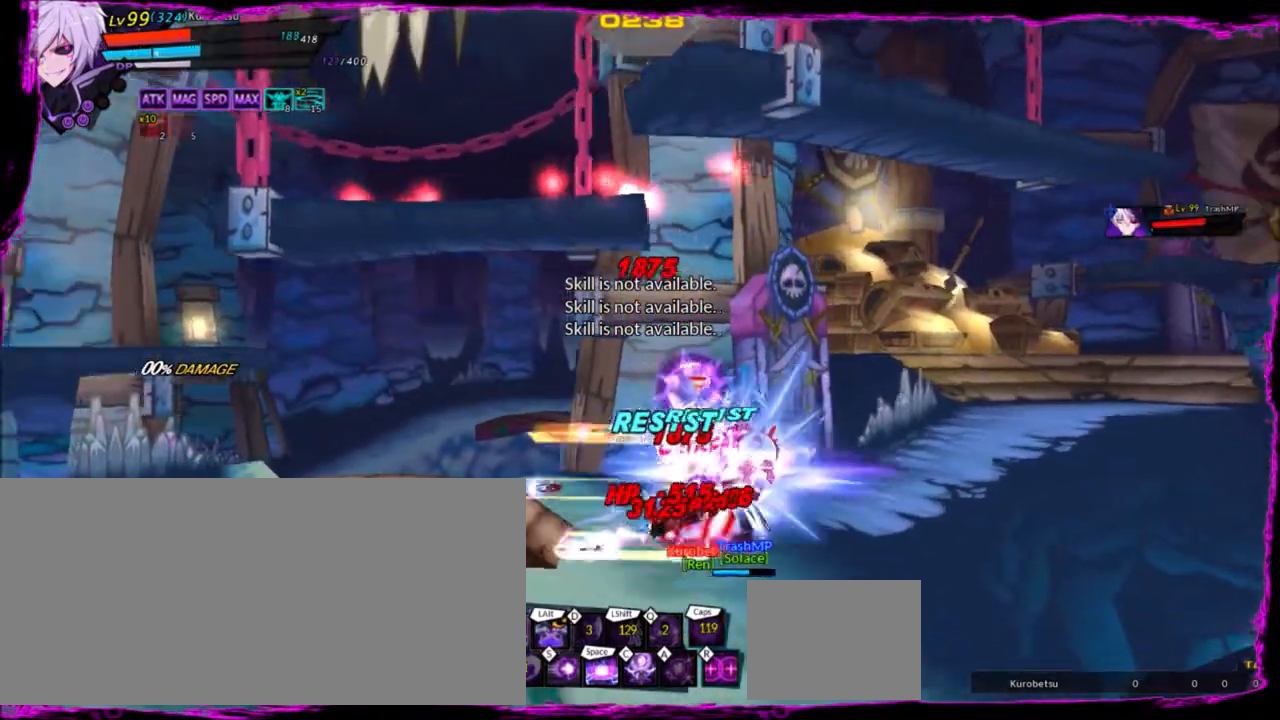
{"keys": ["right"], "events": [[100, "e", "down"], [167, "e", "up"], [367, "alt", "down"], [434, "right", "down"], [467, "alt", "up"]]}
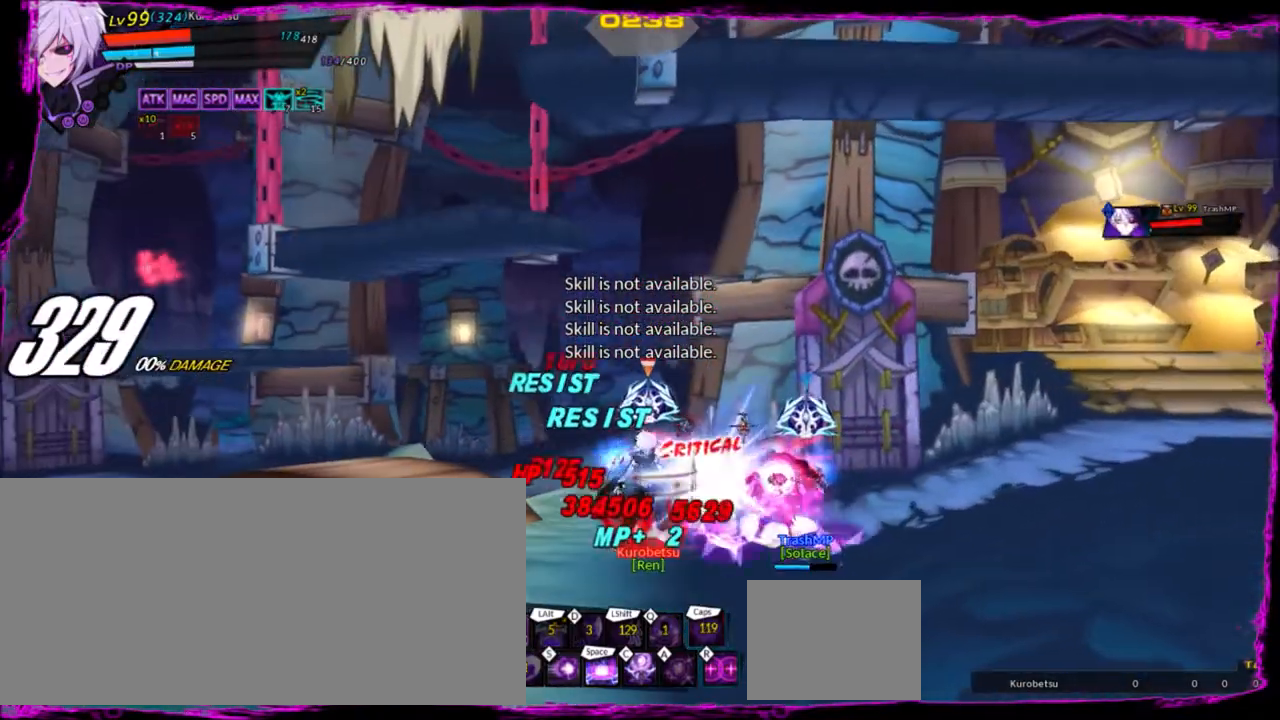
{"keys": ["right"], "events": [[34, "alt", "down"], [101, "alt", "up"], [167, "alt", "down"], [267, "alt", "up"]]}
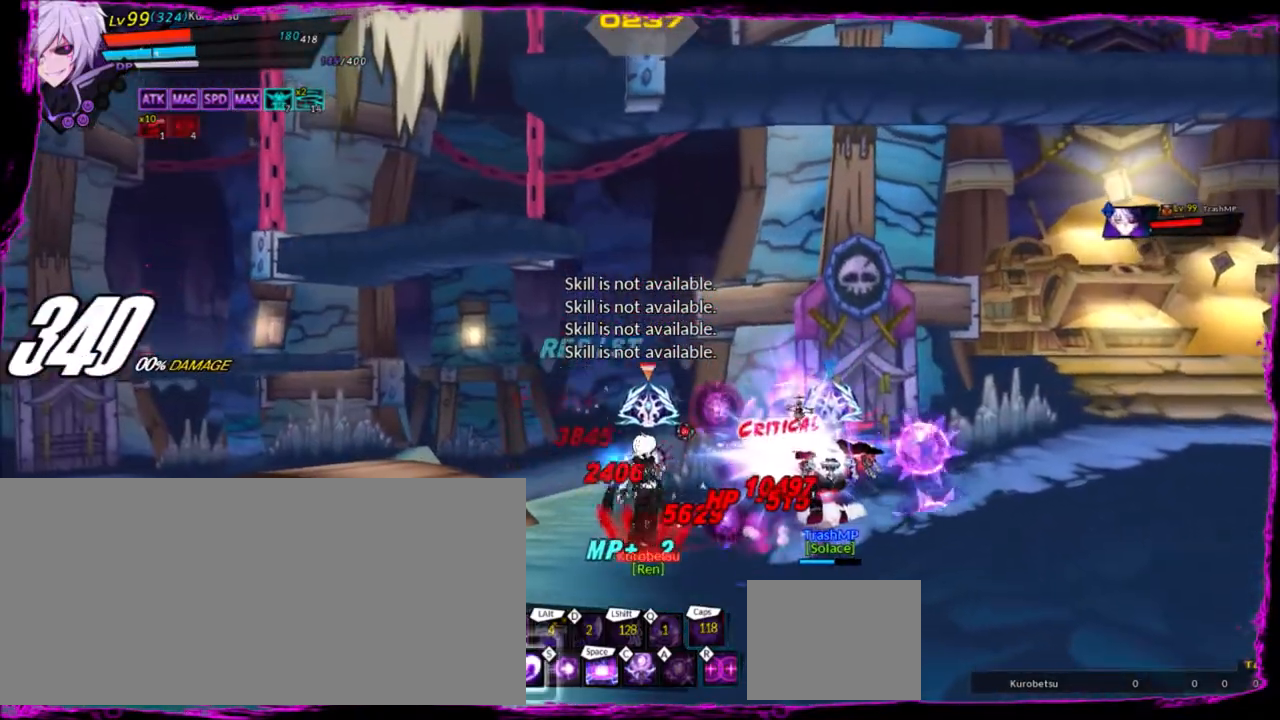
{"keys": [], "events": [[33, "z", "down"], [133, "z", "up"], [167, "e", "down"], [267, "e", "up"], [267, "right", "up"]]}
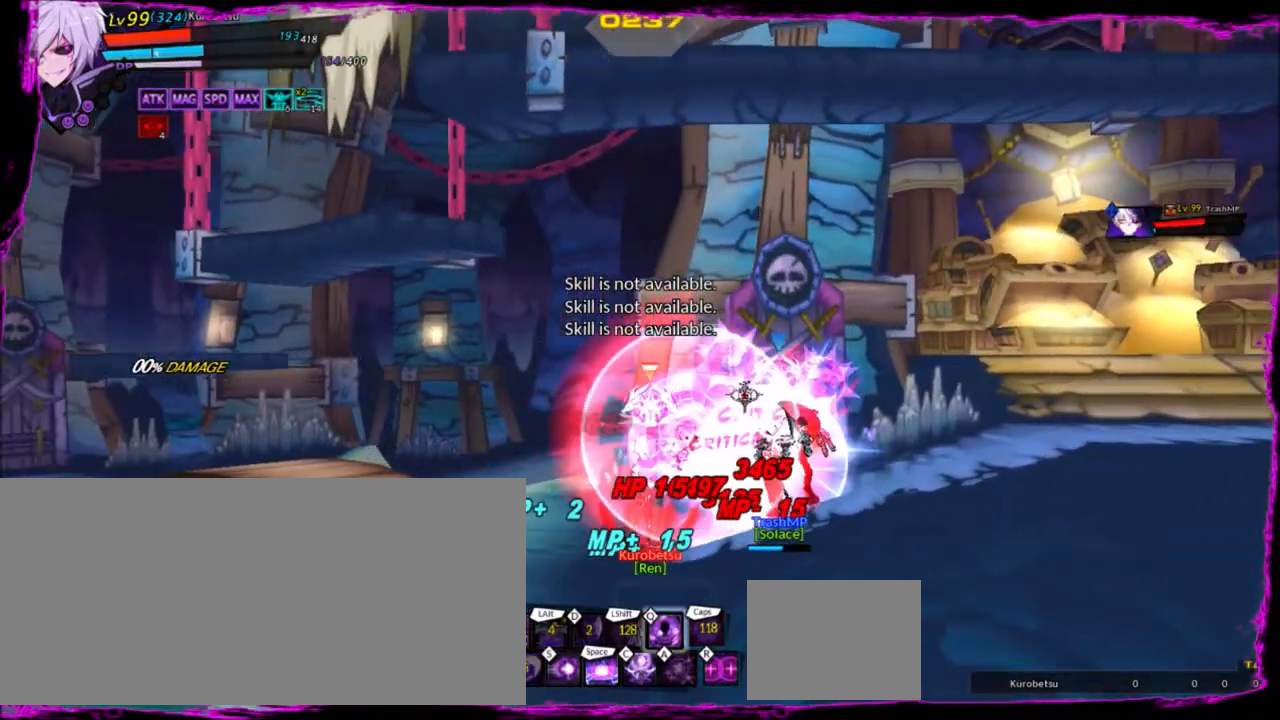
{"keys": ["right"], "events": [[34, "right", "down"], [167, "x", "down"], [267, "x", "up"], [334, "x", "down"], [401, "x", "up"]]}
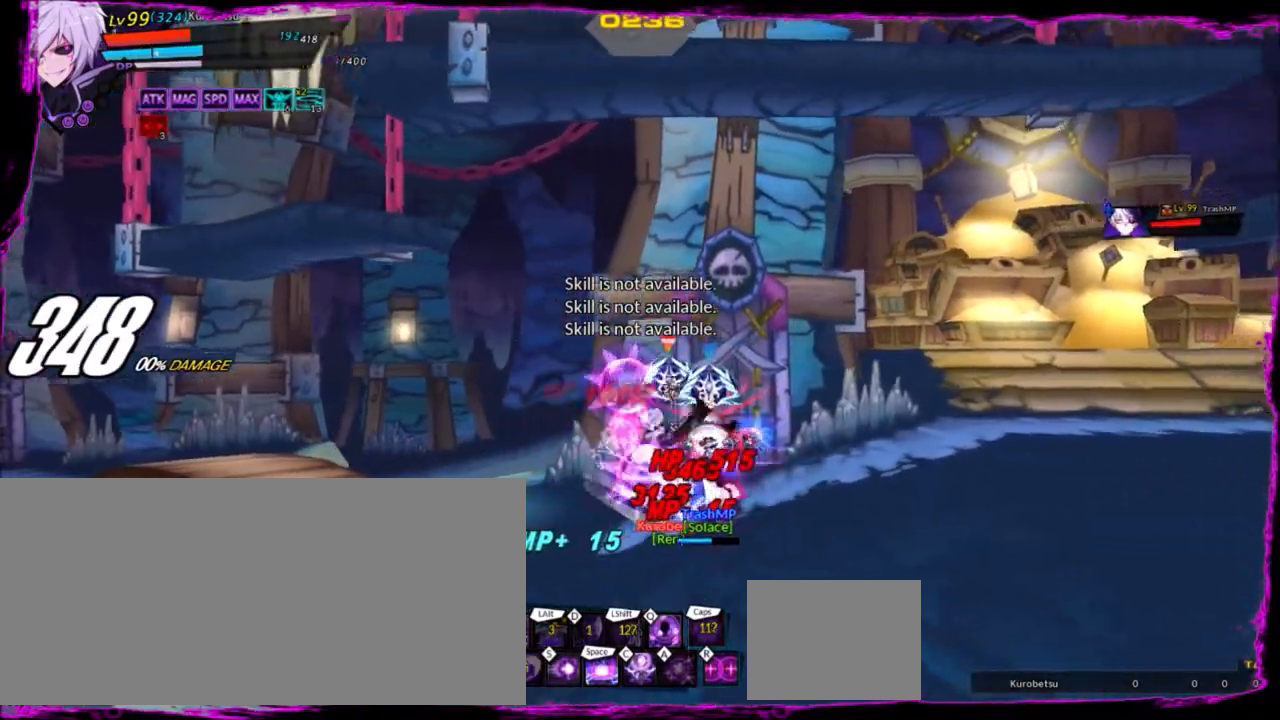
{"keys": ["right"], "events": [[334, "q", "down"], [434, "q", "up"]]}